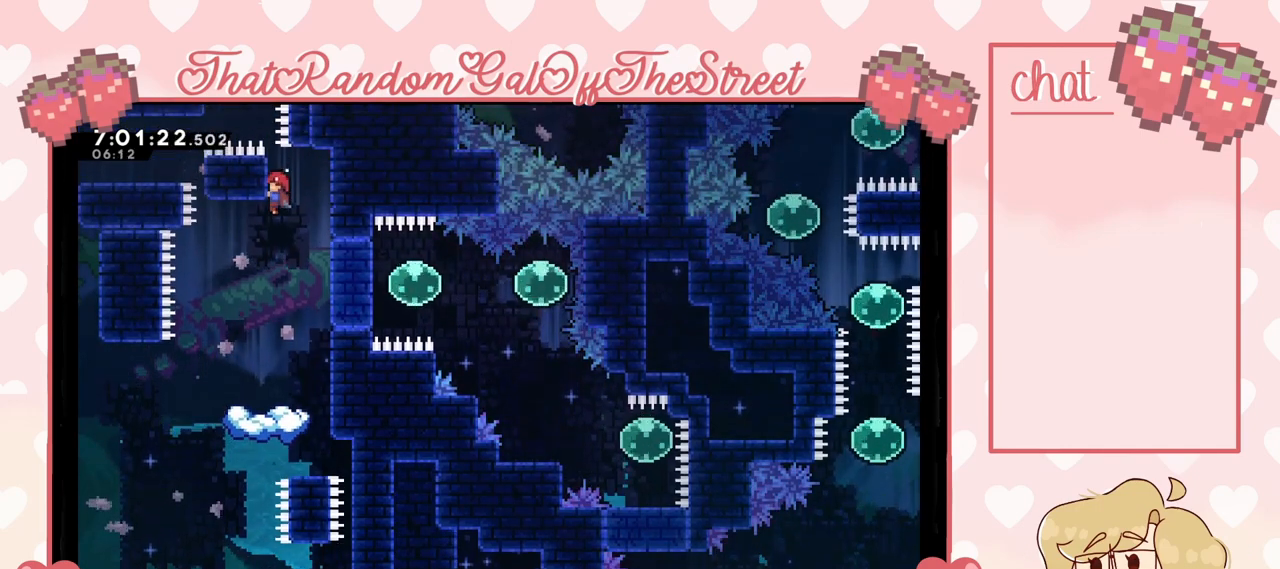
Gameplay with a controller (Xbox layout); each line is a JSON object with the inputs held at the frame after it. "events" lists button and stick changes between this image and that frame as [ms after this image, input, new state], when the widget could be followed in between.
{"buttons": ["L2"], "left_stick": "center", "right_stick": "center", "events": []}
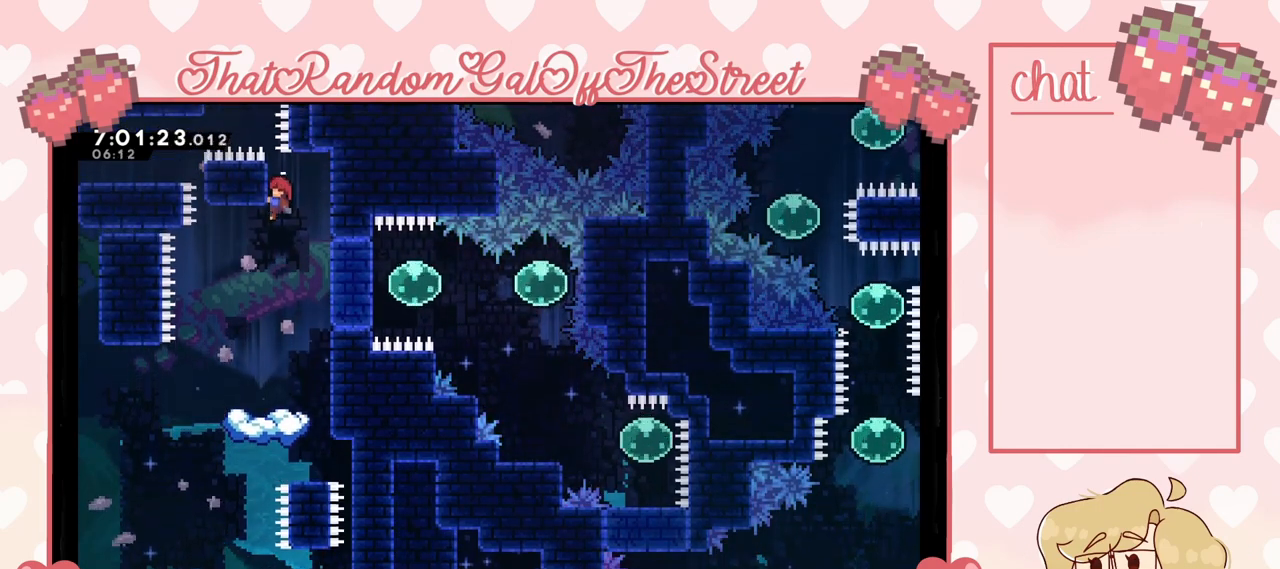
{"buttons": ["L2"], "left_stick": "center", "right_stick": "center", "events": []}
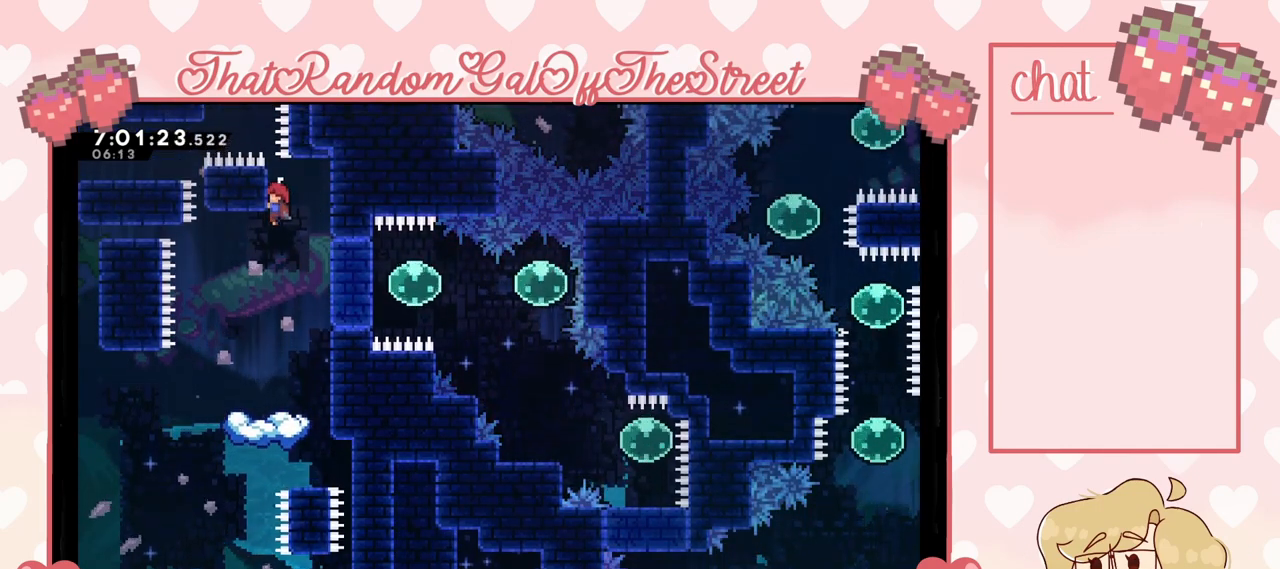
{"buttons": ["L2"], "left_stick": "center", "right_stick": "center", "events": []}
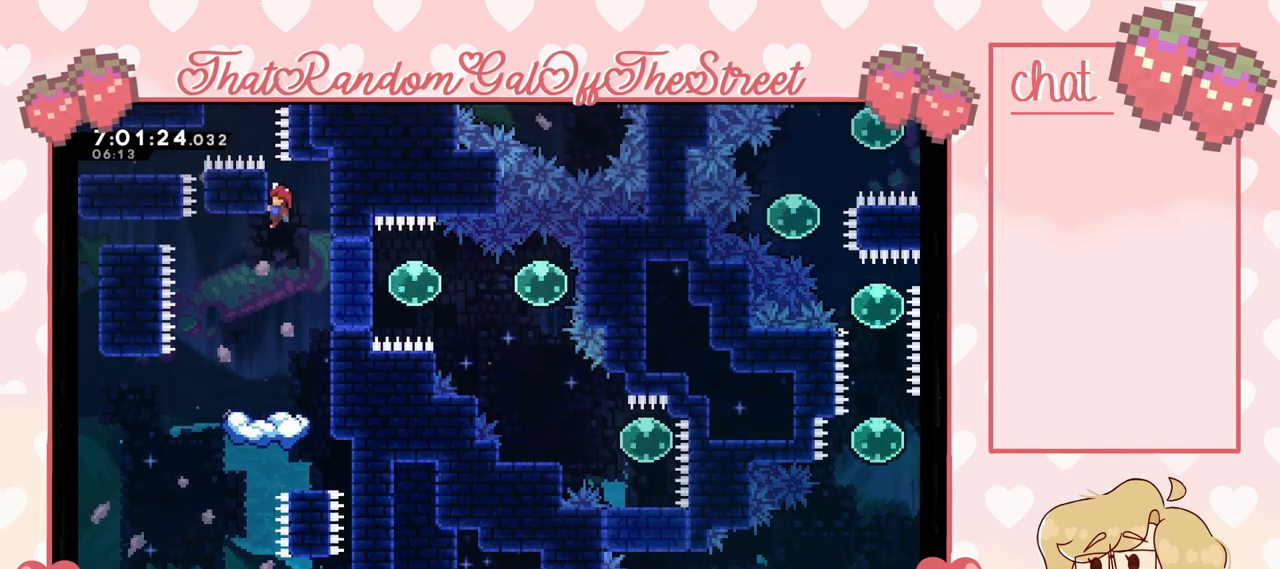
{"buttons": ["L2"], "left_stick": "center", "right_stick": "center", "events": []}
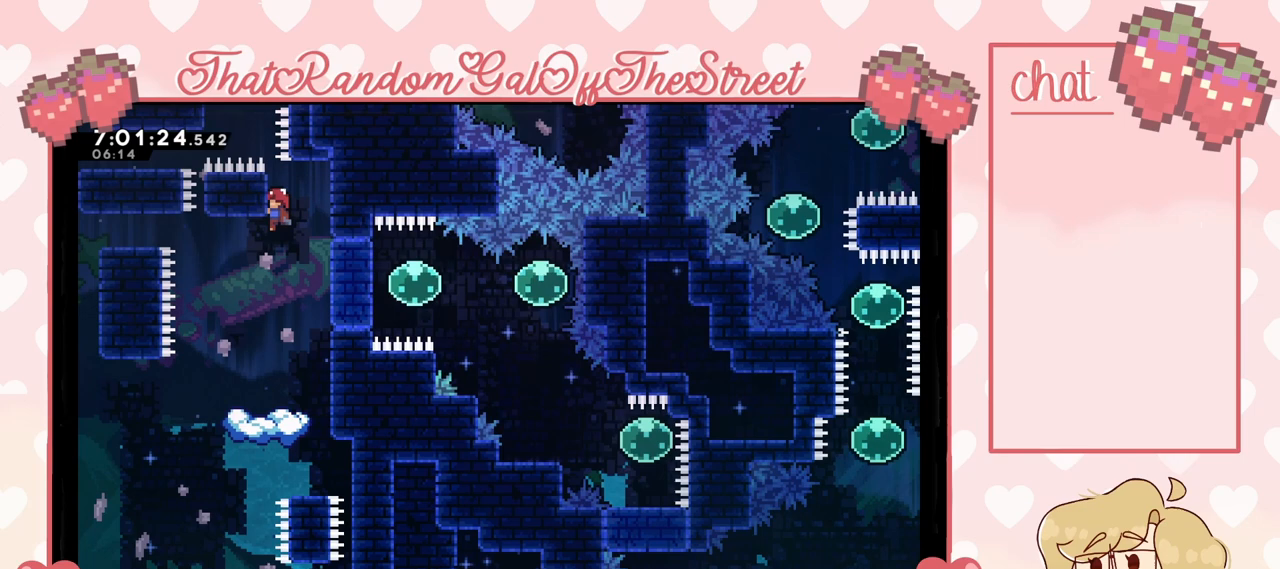
{"buttons": ["L2"], "left_stick": "center", "right_stick": "center", "events": []}
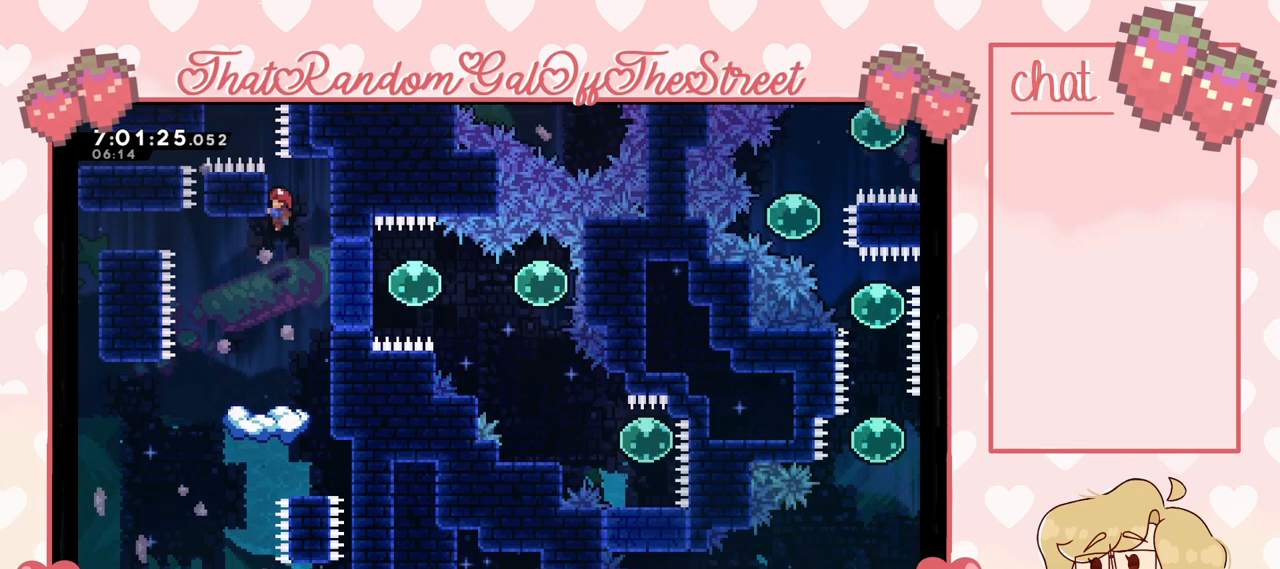
{"buttons": ["L2"], "left_stick": "center", "right_stick": "center", "events": []}
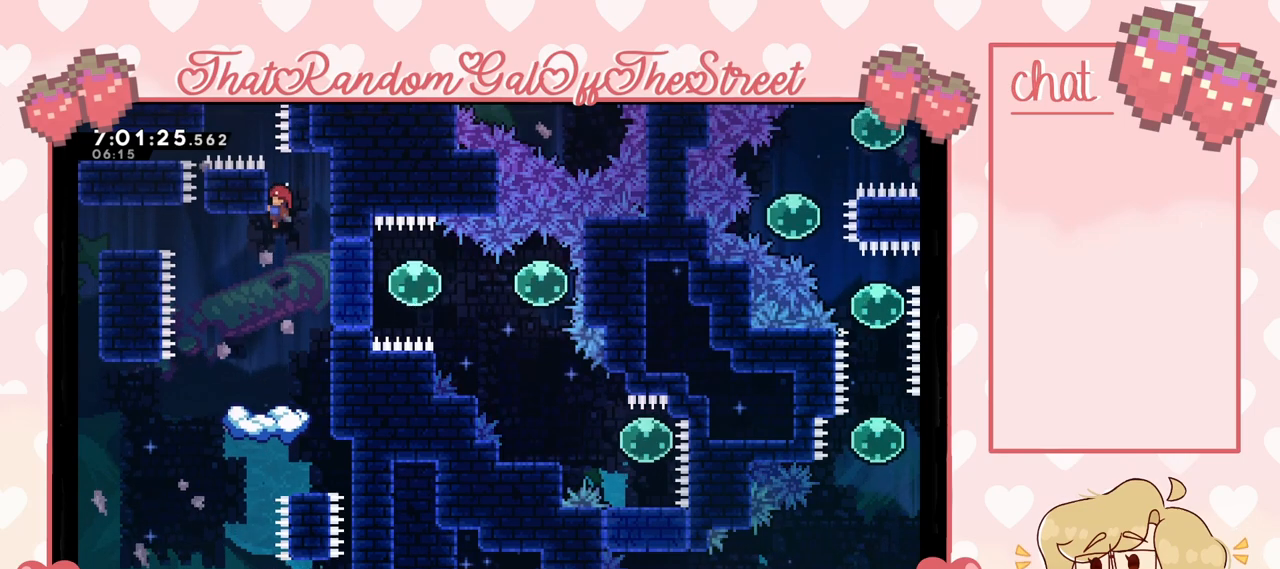
{"buttons": ["L2"], "left_stick": "up", "right_stick": "center", "events": [[300, "left_stick", "up"]]}
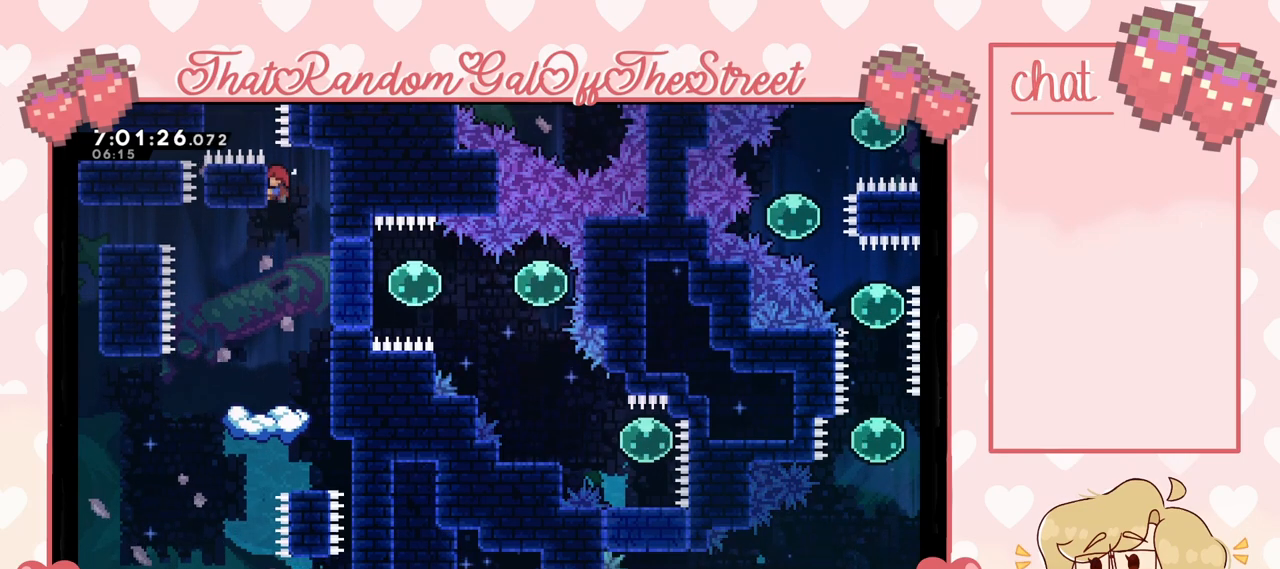
{"buttons": ["L2"], "left_stick": "center", "right_stick": "center", "events": [[67, "left_stick", "center"]]}
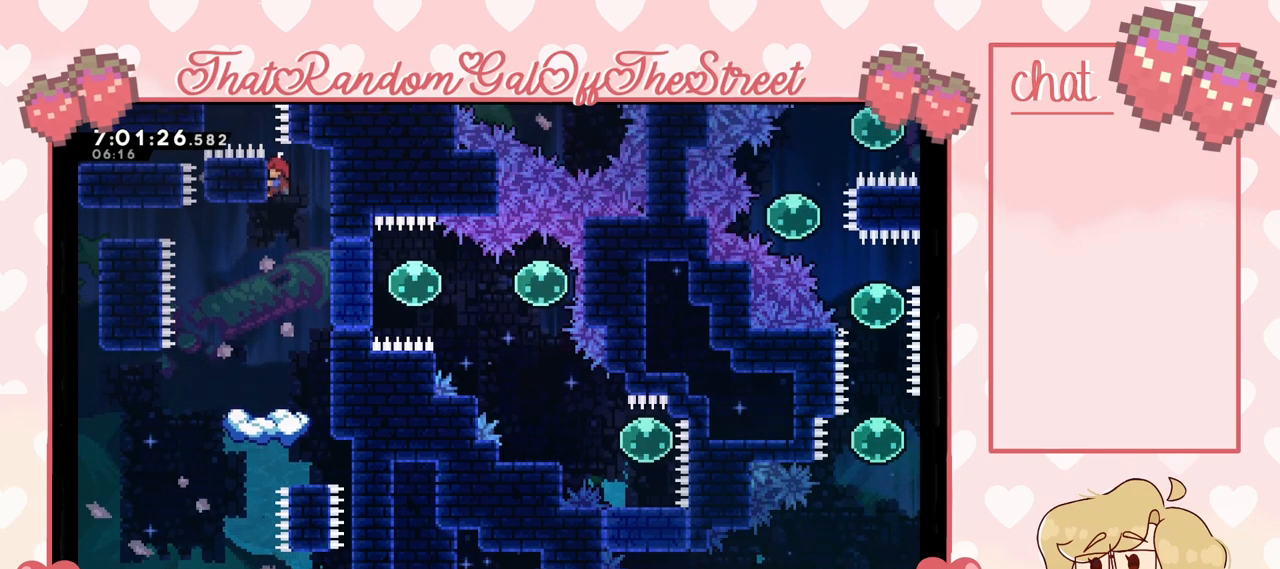
{"buttons": ["L2"], "left_stick": "center", "right_stick": "center", "events": []}
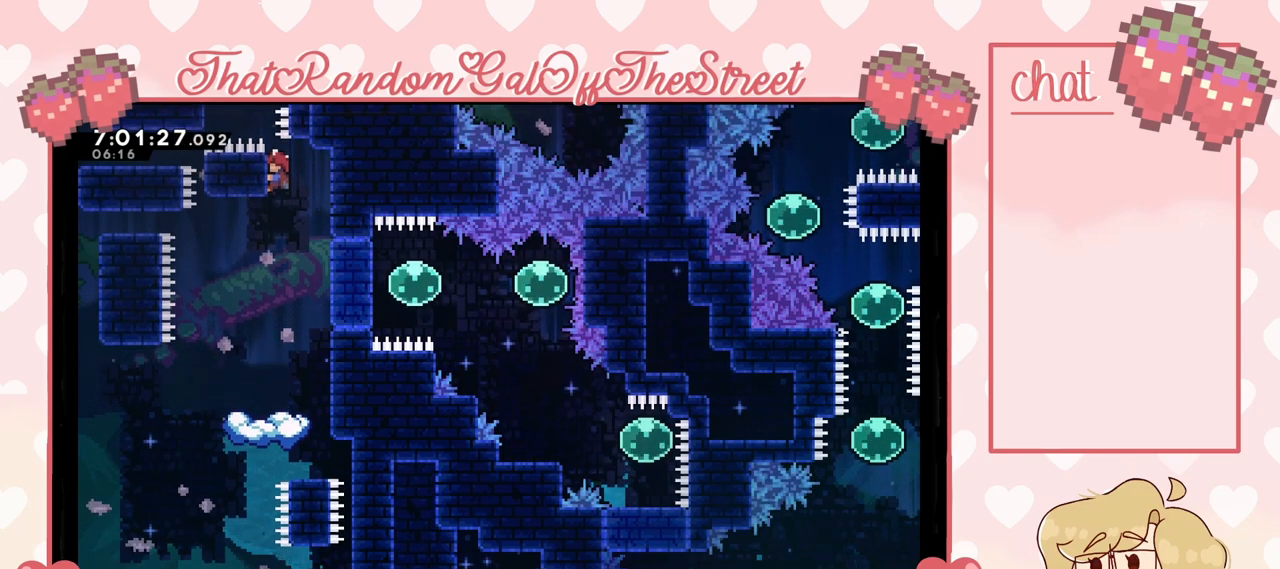
{"buttons": ["L2"], "left_stick": "center", "right_stick": "center", "events": []}
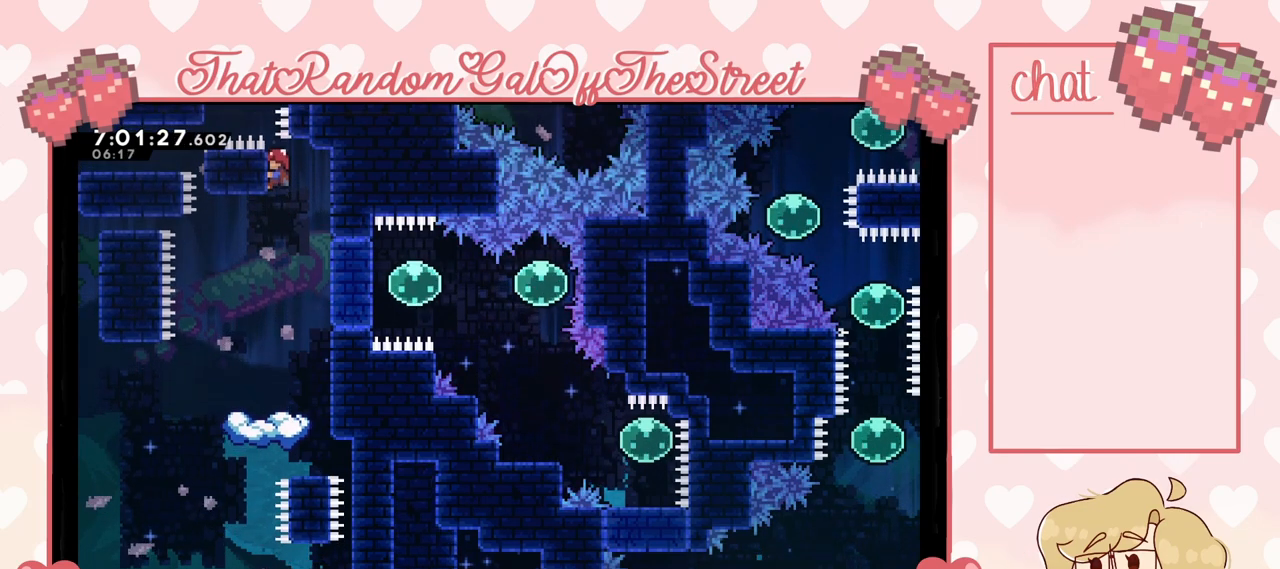
{"buttons": ["L2"], "left_stick": "center", "right_stick": "center", "events": []}
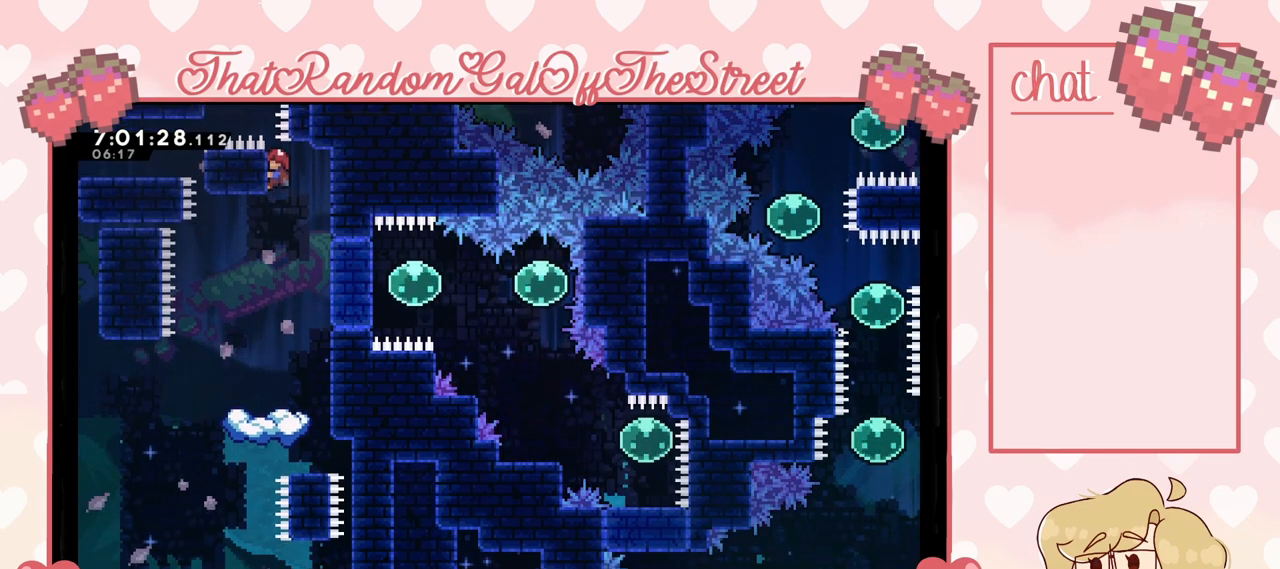
{"buttons": ["L2"], "left_stick": "center", "right_stick": "center", "events": []}
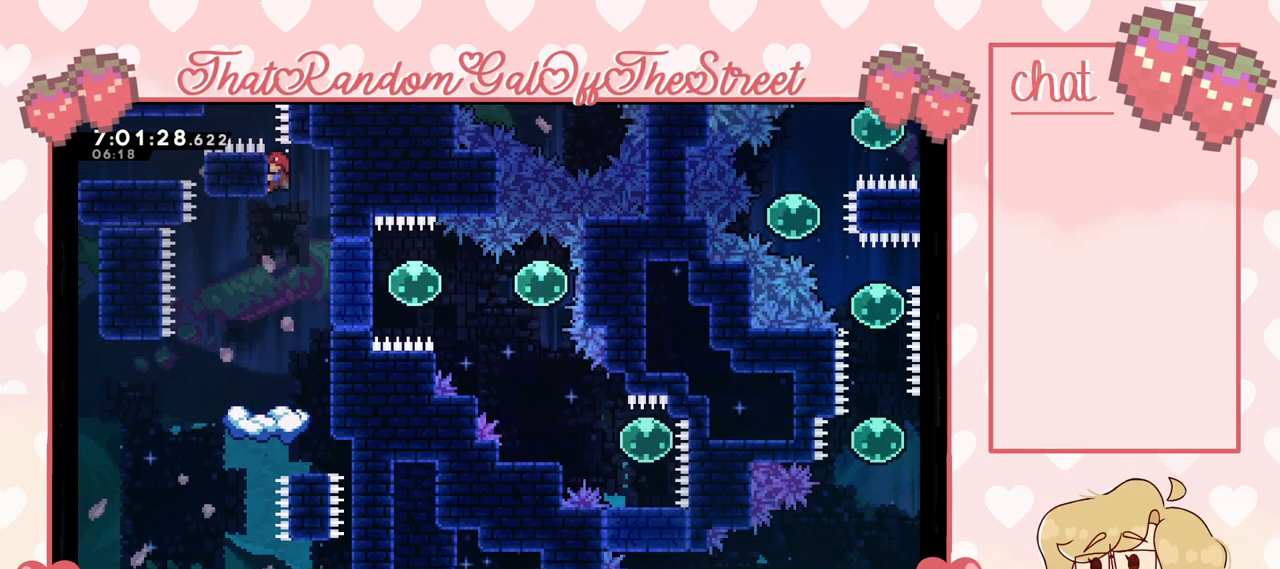
{"buttons": ["L2"], "left_stick": "center", "right_stick": "center", "events": [[200, "left_stick", "up"], [400, "left_stick", "center"]]}
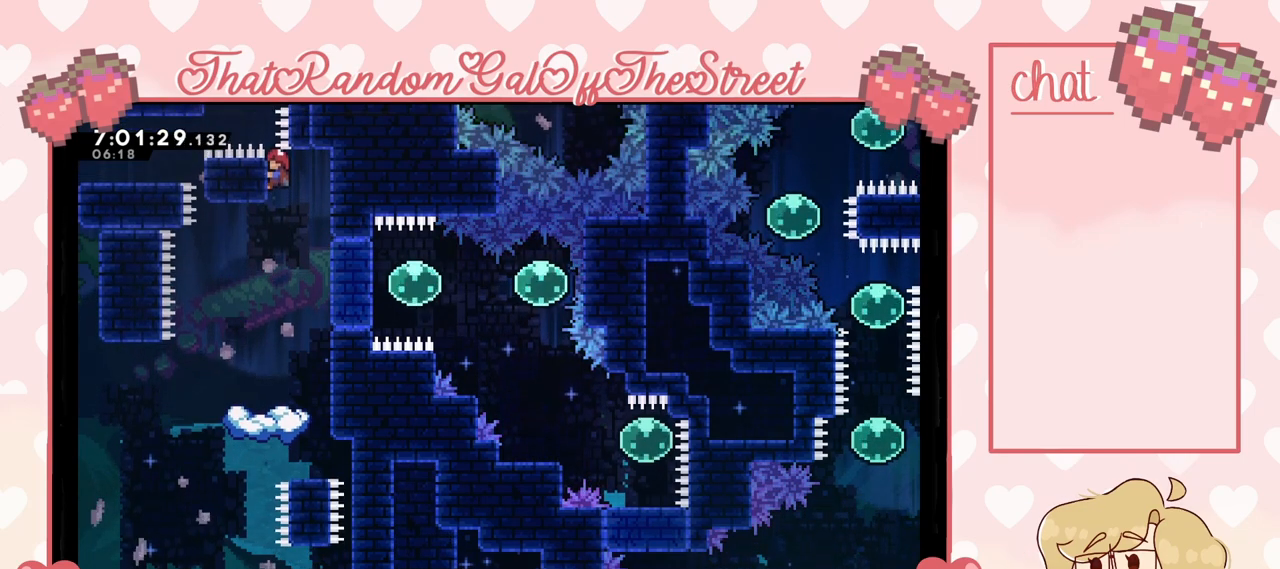
{"buttons": ["L2"], "left_stick": "center", "right_stick": "center", "events": []}
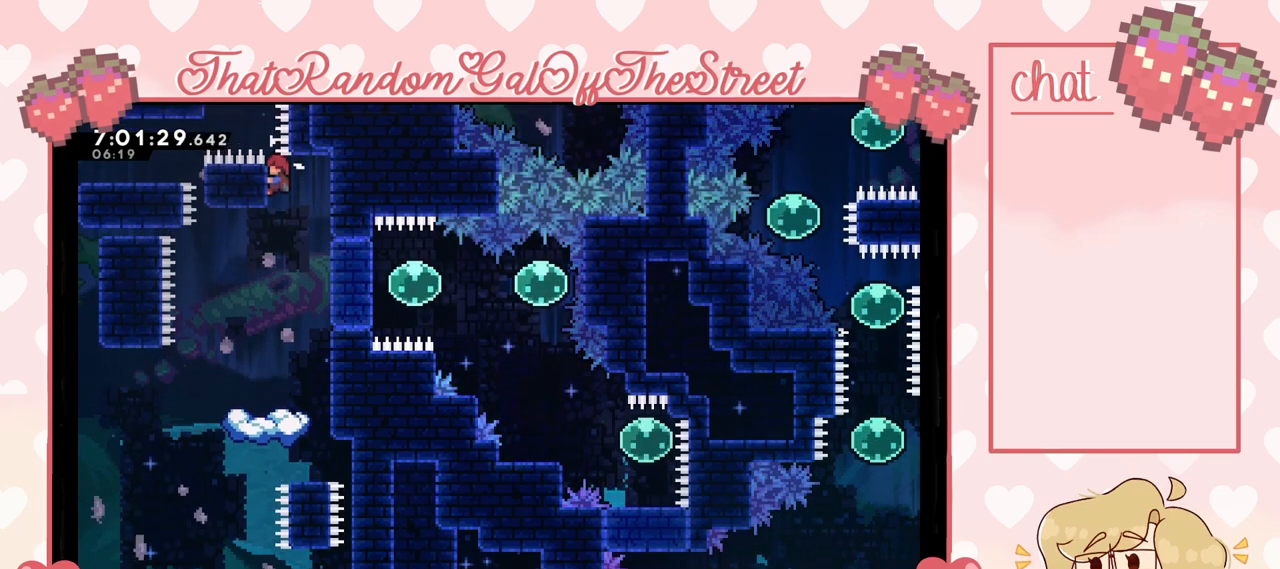
{"buttons": [], "left_stick": "center", "right_stick": "center", "events": [[467, "L2", "up"]]}
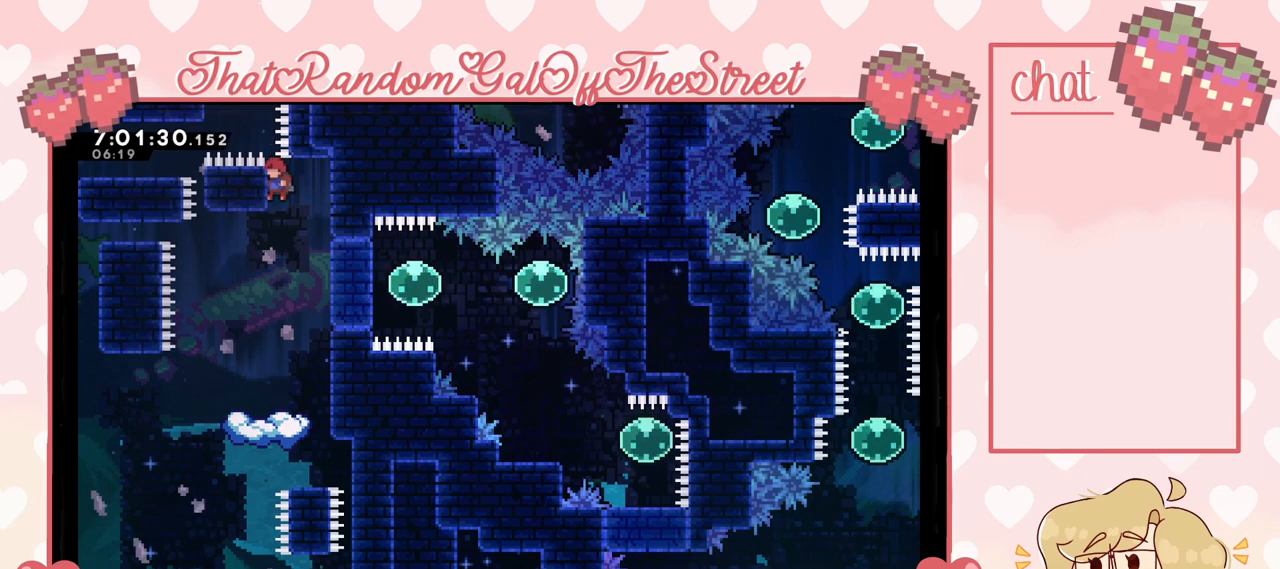
{"buttons": [], "left_stick": "center", "right_stick": "center", "events": [[33, "left_stick", "right"], [300, "L2", "down"], [400, "L2", "up"], [433, "left_stick", "center"]]}
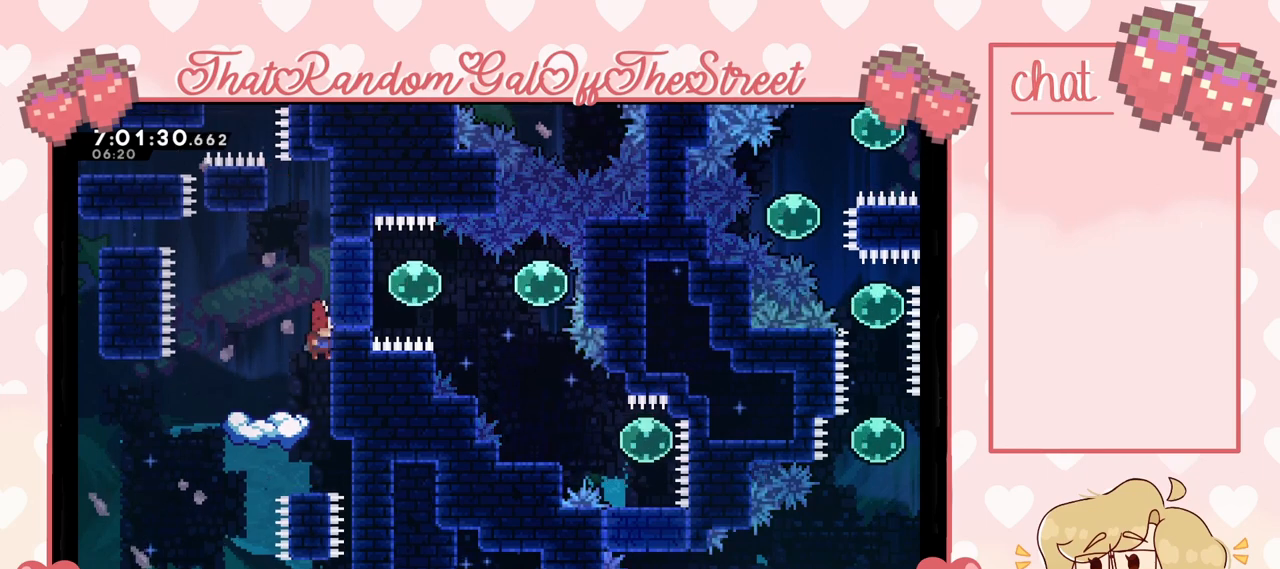
{"buttons": [], "left_stick": "right", "right_stick": "center", "events": [[100, "A", "down"], [100, "left_stick", "left"], [200, "A", "up"], [300, "left_stick", "center"], [400, "left_stick", "right"]]}
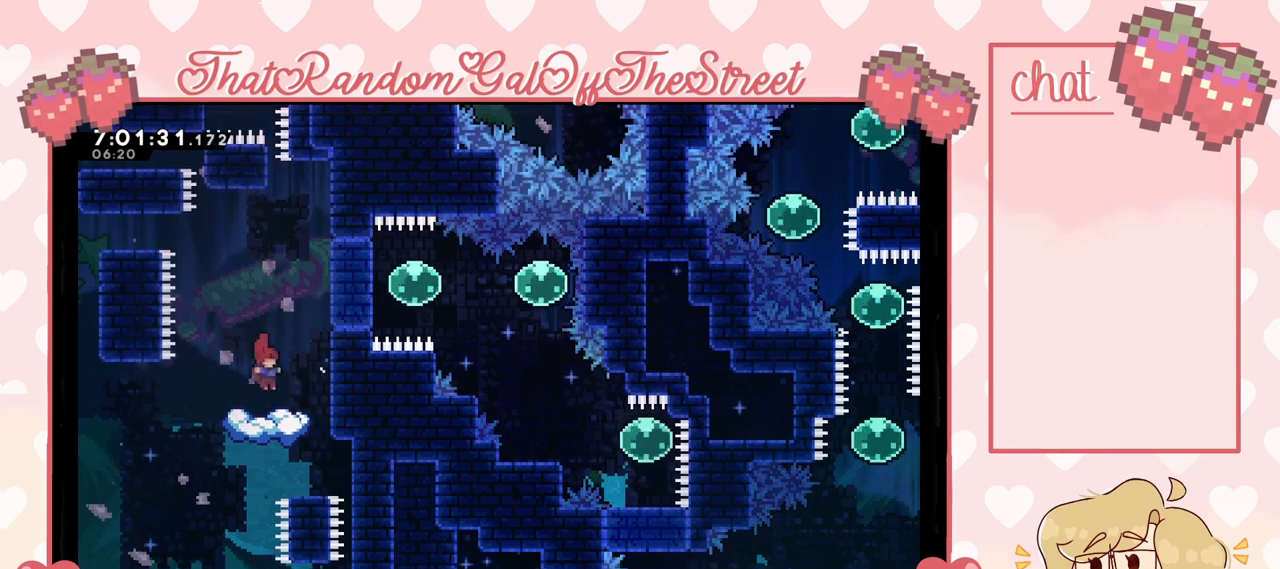
{"buttons": ["A"], "left_stick": "right", "right_stick": "center", "events": [[67, "left_stick", "center"], [433, "A", "down"], [467, "left_stick", "right"]]}
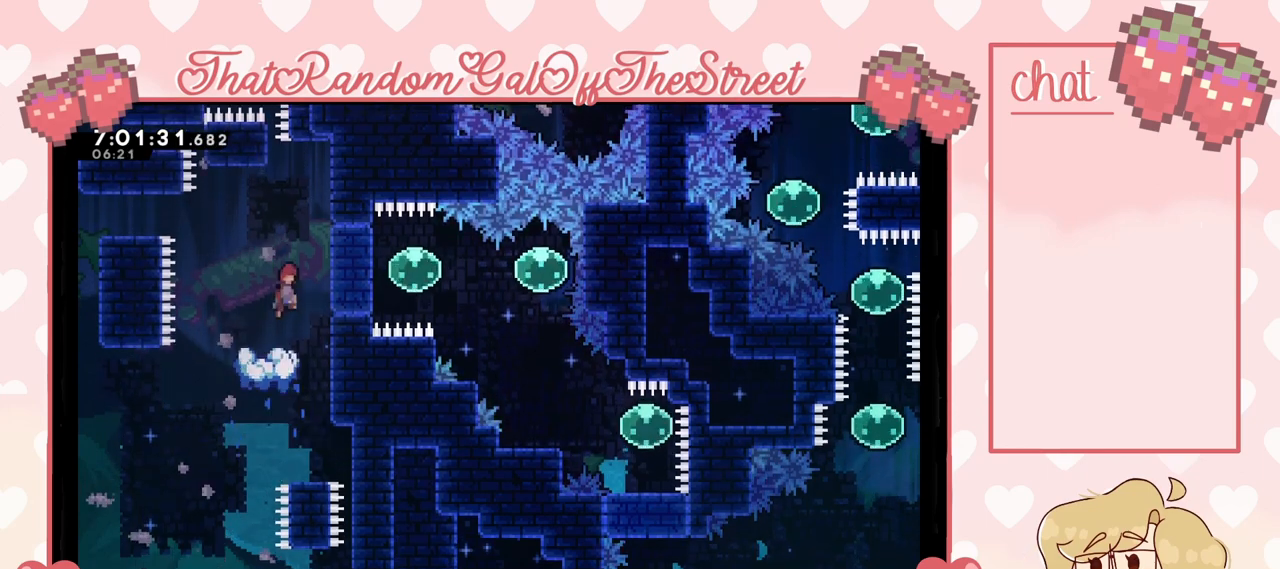
{"buttons": ["L2"], "left_stick": "center", "right_stick": "center", "events": [[200, "A", "up"], [333, "L2", "down"], [467, "left_stick", "center"]]}
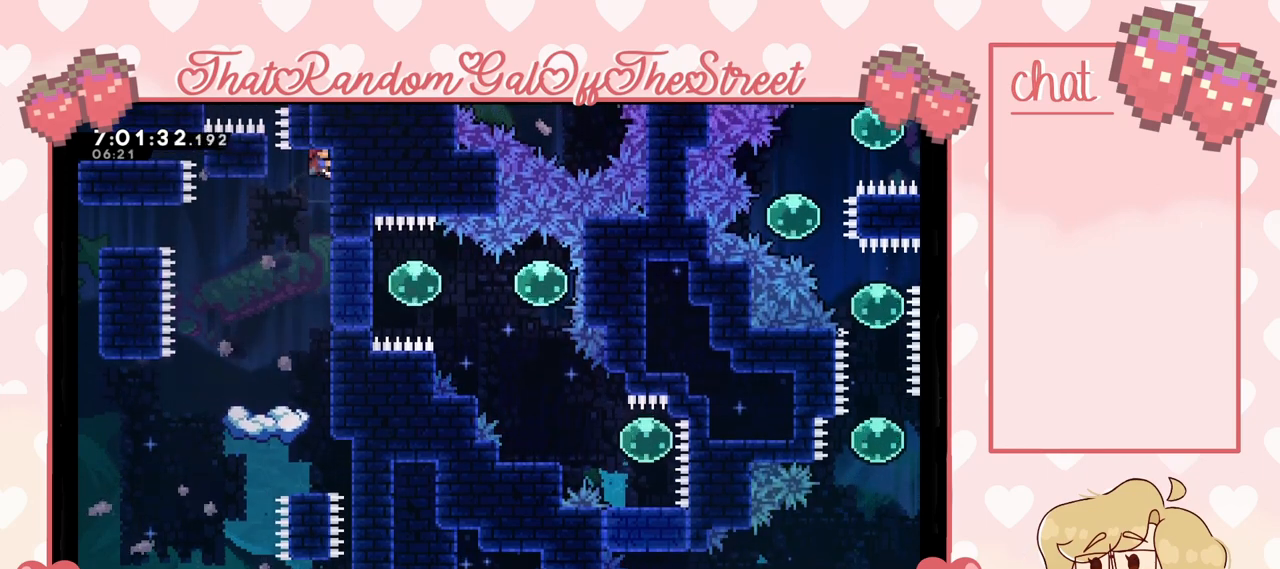
{"buttons": ["L2"], "left_stick": "down-left", "right_stick": "center", "events": [[467, "left_stick", "down-left"]]}
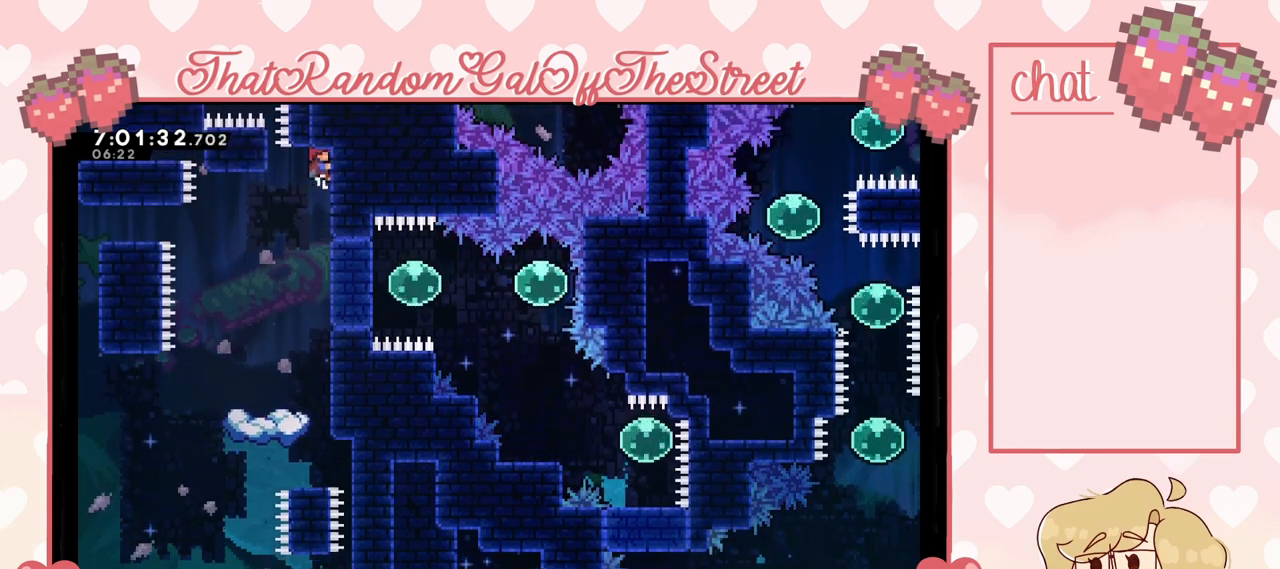
{"buttons": ["L2"], "left_stick": "up-left", "right_stick": "center", "events": [[100, "left_stick", "center"], [233, "left_stick", "left"], [300, "A", "down"], [500, "A", "up"], [500, "left_stick", "up-left"]]}
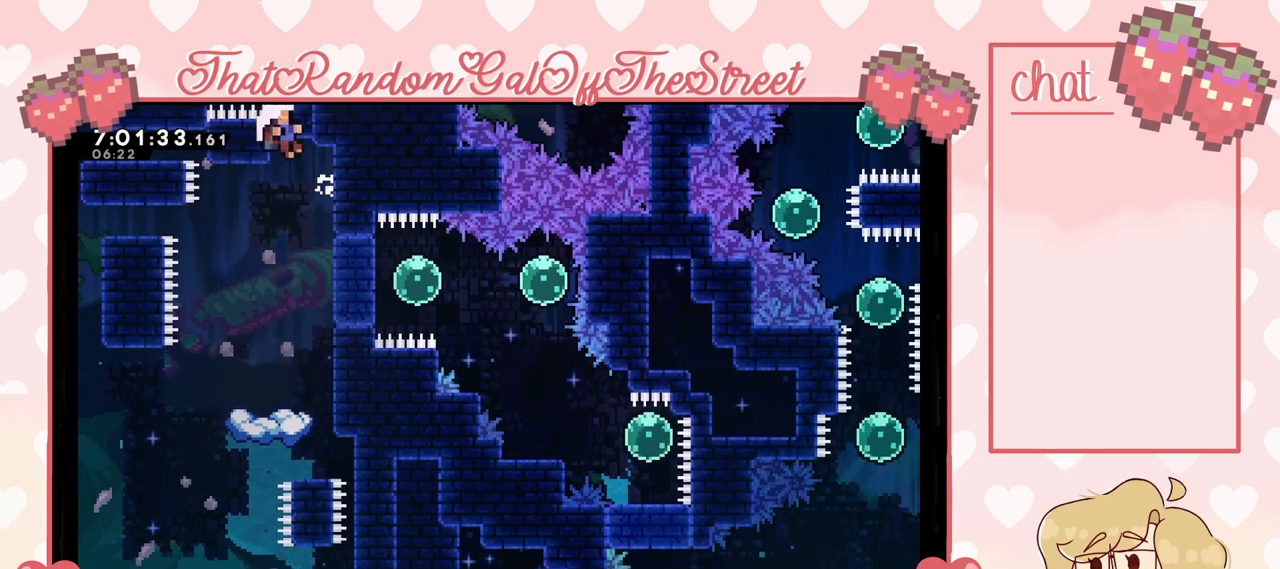
{"buttons": ["A", "B", "X", "L2"], "left_stick": "center", "right_stick": "center", "events": [[433, "left_stick", "center"], [467, "A", "down"], [500, "B", "down"], [500, "X", "down"]]}
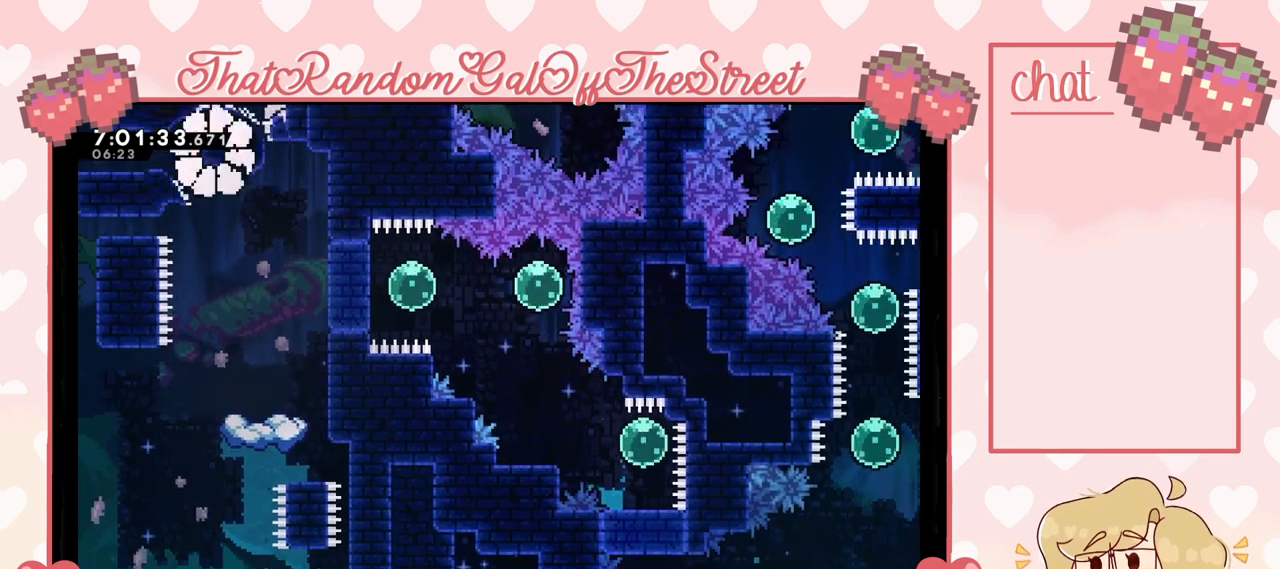
{"buttons": [], "left_stick": "center", "right_stick": "center", "events": [[67, "L2", "up"], [67, "Y", "down"], [200, "A", "up"], [200, "B", "up"], [200, "X", "up"], [200, "Y", "up"], [267, "B", "down"], [300, "Y", "down"], [333, "A", "down"], [333, "X", "down"], [467, "A", "up"], [467, "B", "up"], [500, "X", "up"], [500, "Y", "up"]]}
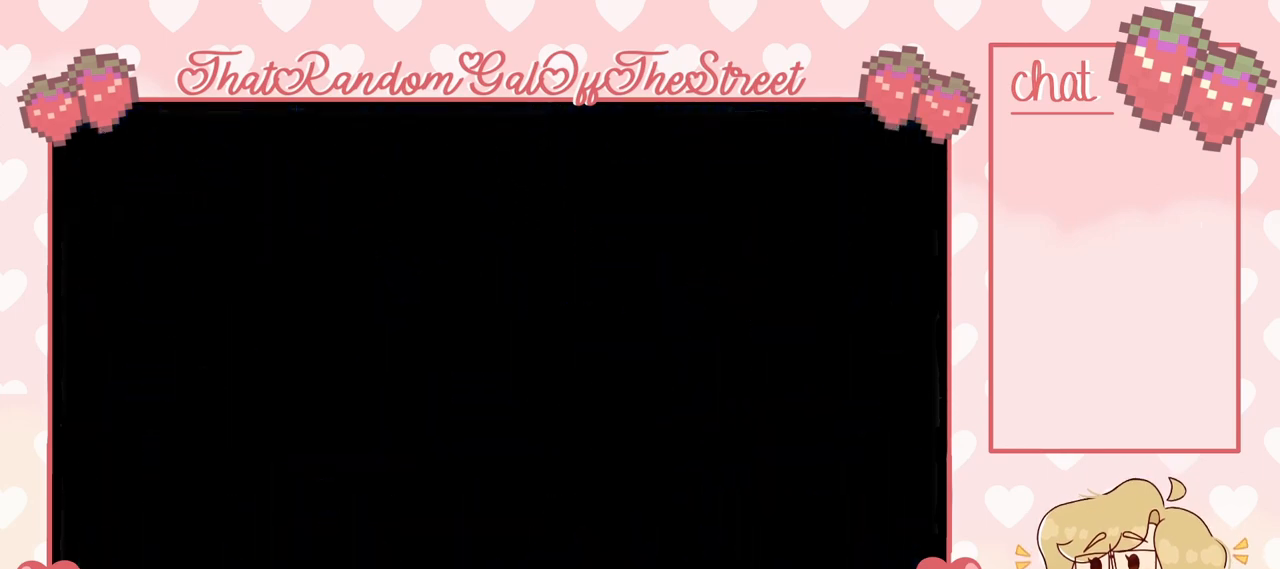
{"buttons": [], "left_stick": "center", "right_stick": "center", "events": []}
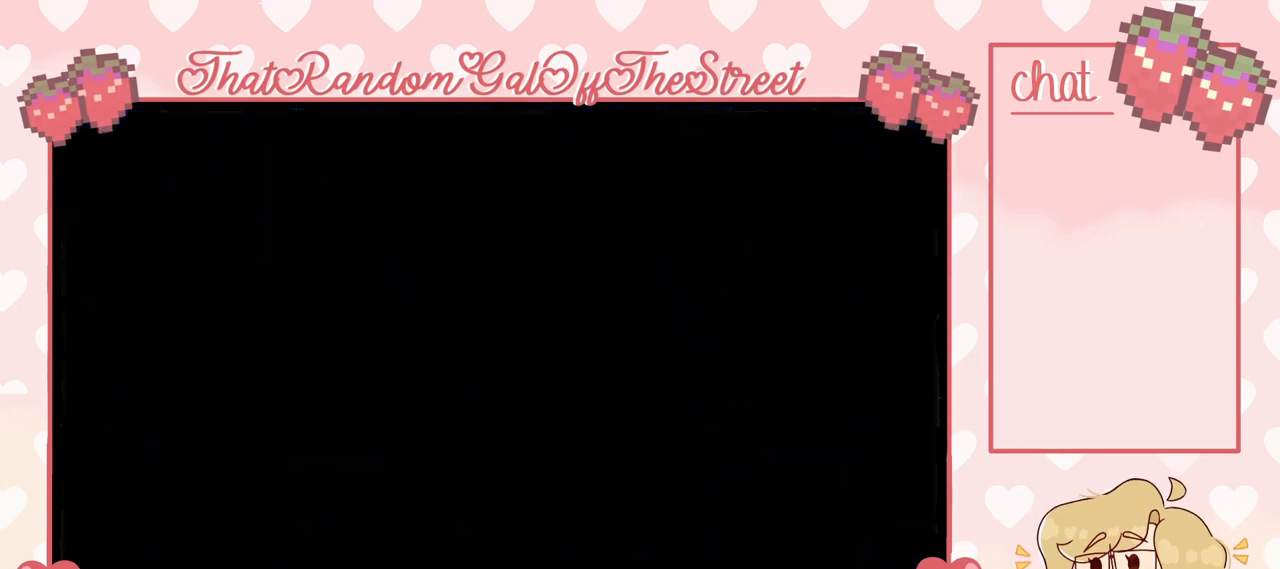
{"buttons": [], "left_stick": "center", "right_stick": "center", "events": []}
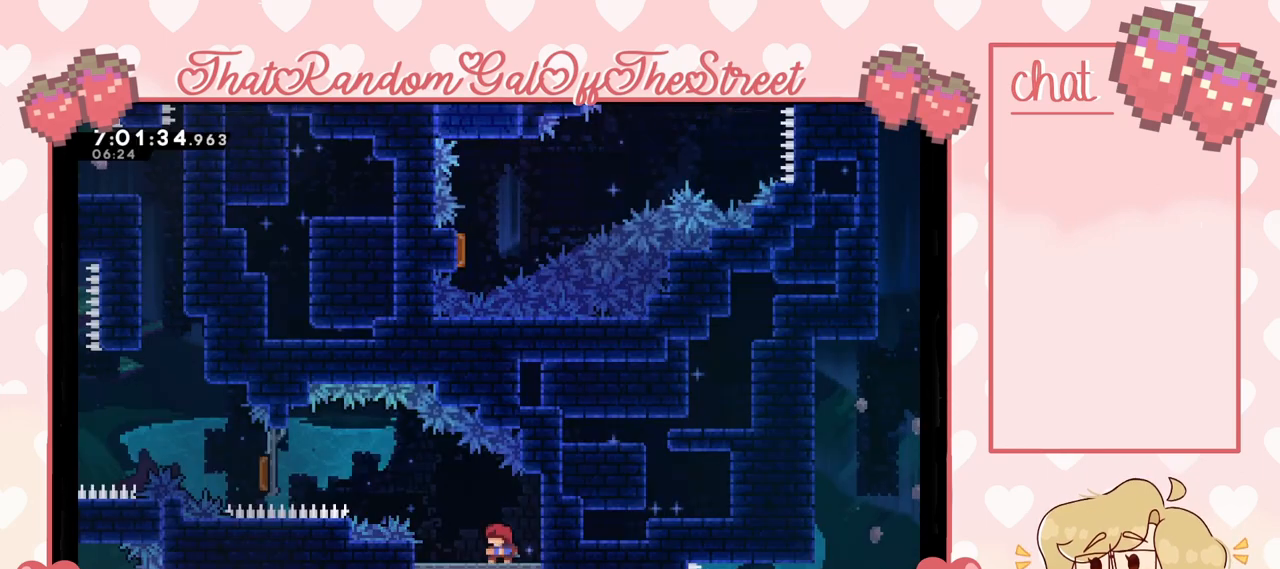
{"buttons": [], "left_stick": "center", "right_stick": "center", "events": []}
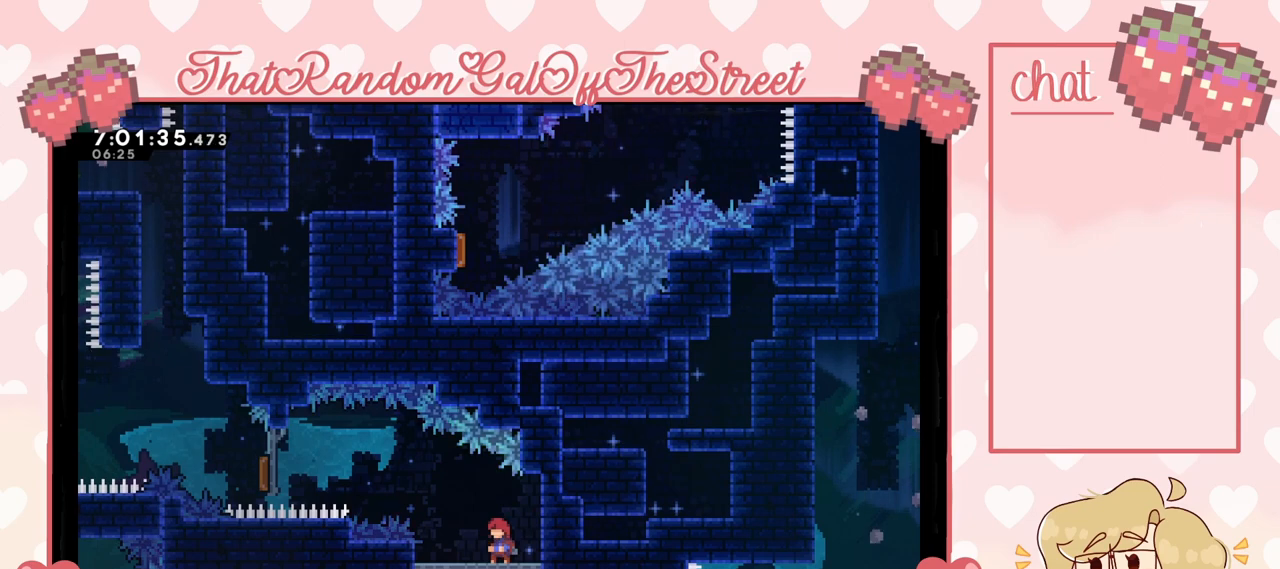
{"buttons": ["A"], "left_stick": "left", "right_stick": "center", "events": [[133, "left_stick", "left"], [367, "A", "down"]]}
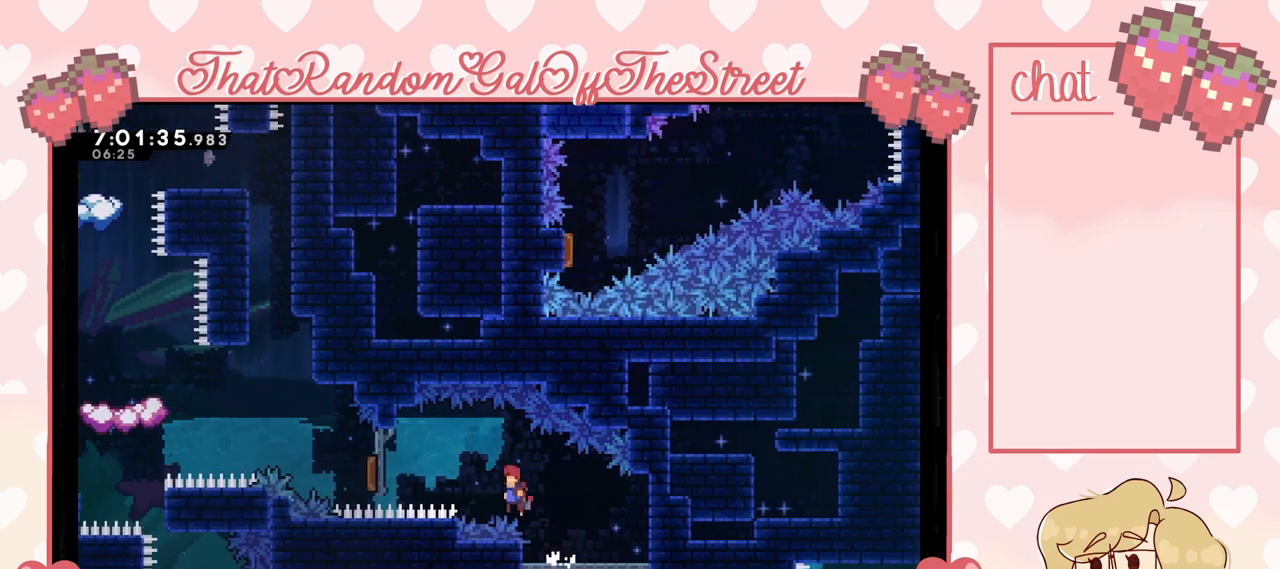
{"buttons": [], "left_stick": "left", "right_stick": "center", "events": [[133, "A", "up"], [200, "X", "down"], [367, "X", "up"]]}
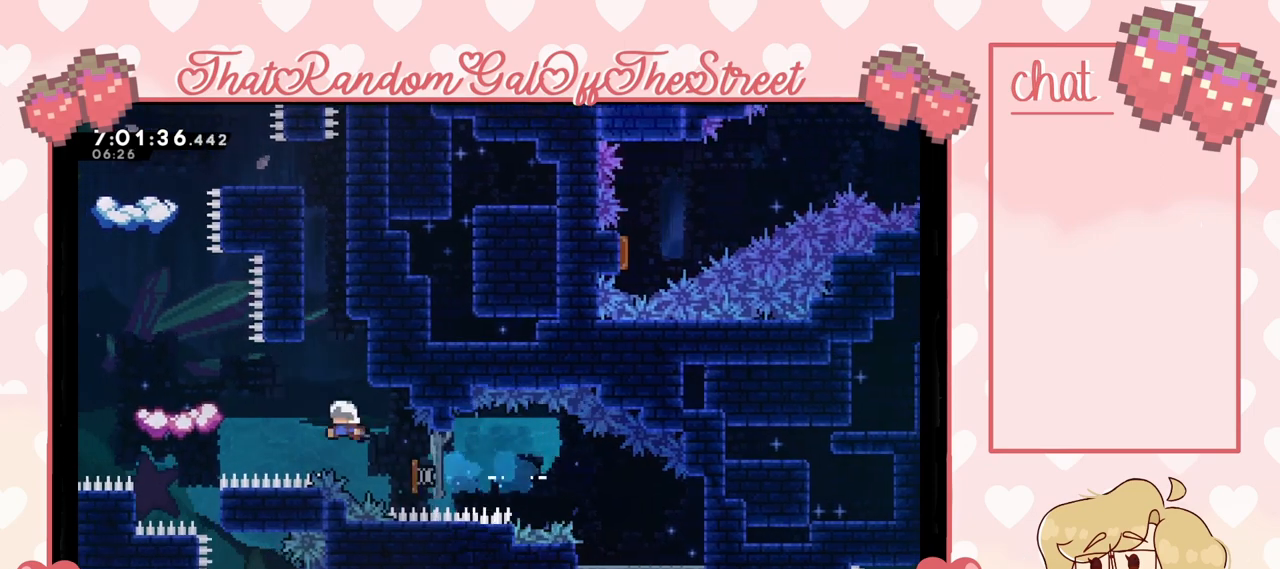
{"buttons": [], "left_stick": "right", "right_stick": "center", "events": [[400, "left_stick", "right"]]}